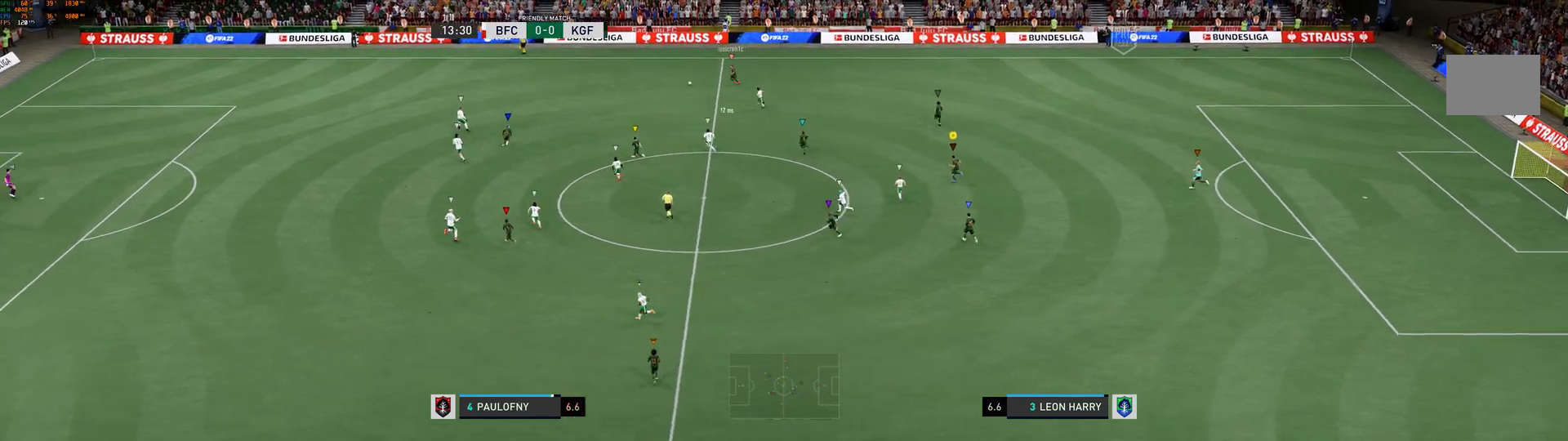
Gameplay with a controller (Xbox layout); each line is a JSON object with the inputs held at the frame after it (dt_ms = milliseconds from this image to that frame). "events" lists button and stick changes between this image and that frame as [ms after this image, input, new state], when the widget could be followed in between. Not read: L3 R3.
{"dt_ms": 500, "buttons": [], "left_stick": "up-left", "right_stick": "center", "events": [[250, "left_stick", "up-left"]]}
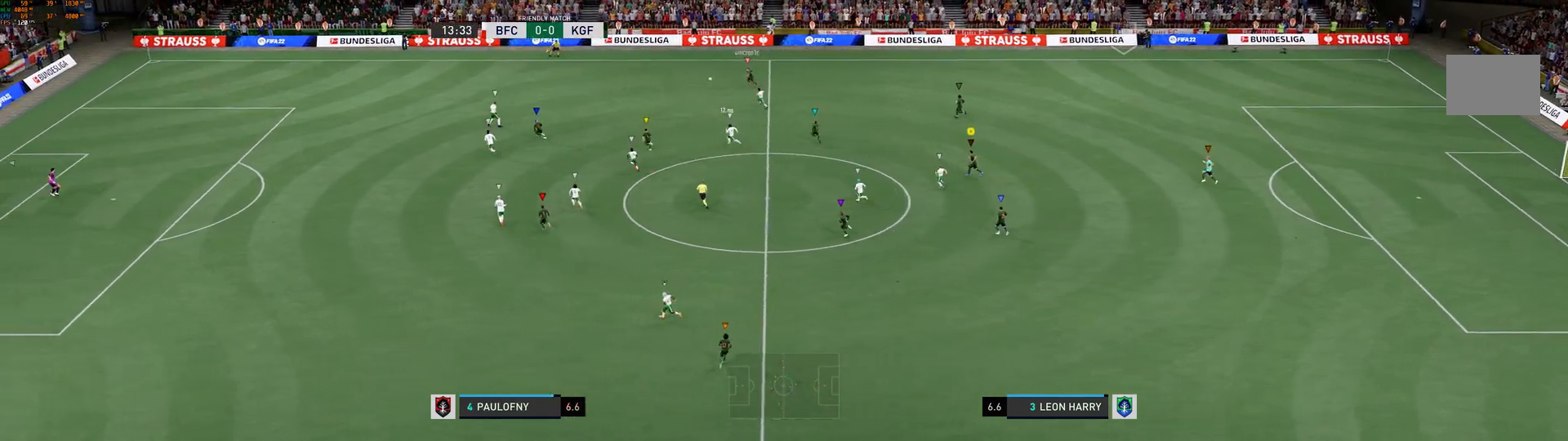
{"dt_ms": 500, "buttons": [], "left_stick": "up-left", "right_stick": "center", "events": []}
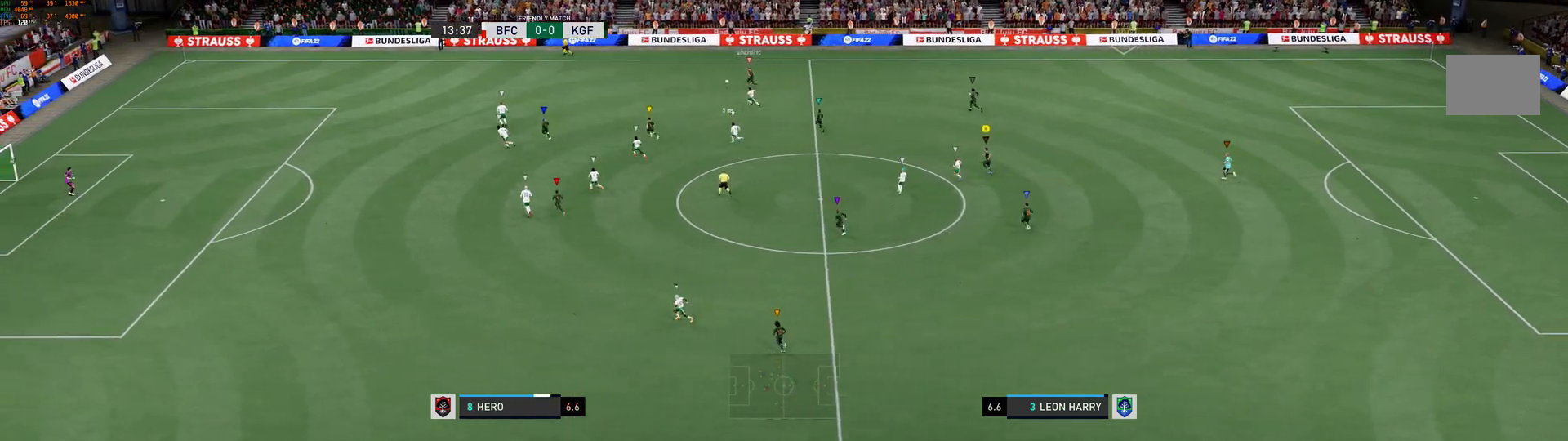
{"dt_ms": 500, "buttons": [], "left_stick": "up-left", "right_stick": "center", "events": []}
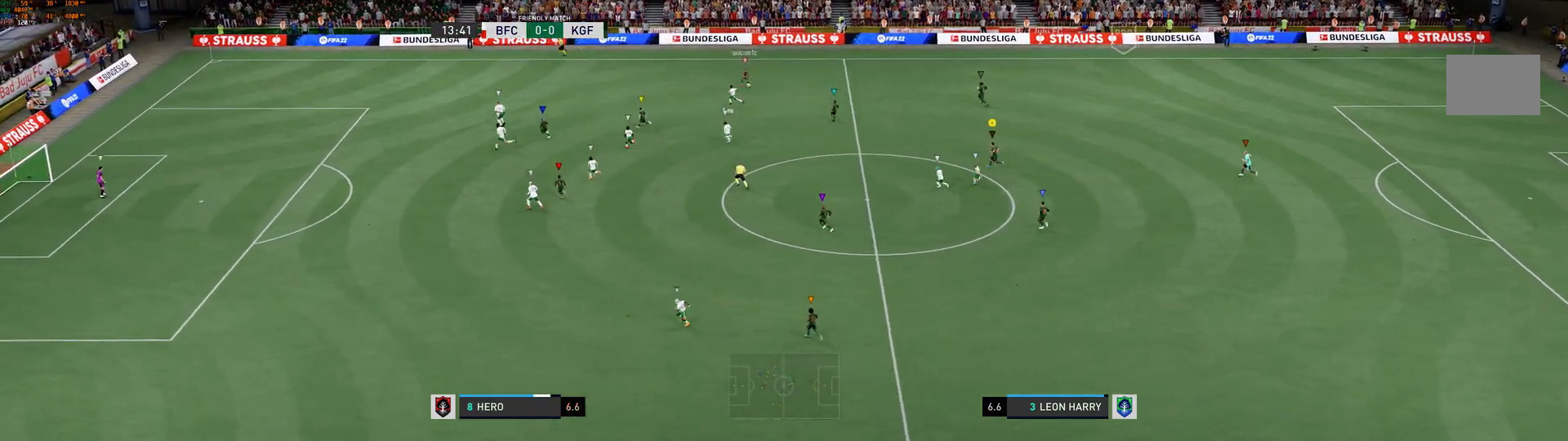
{"dt_ms": 500, "buttons": [], "left_stick": "up-left", "right_stick": "center", "events": []}
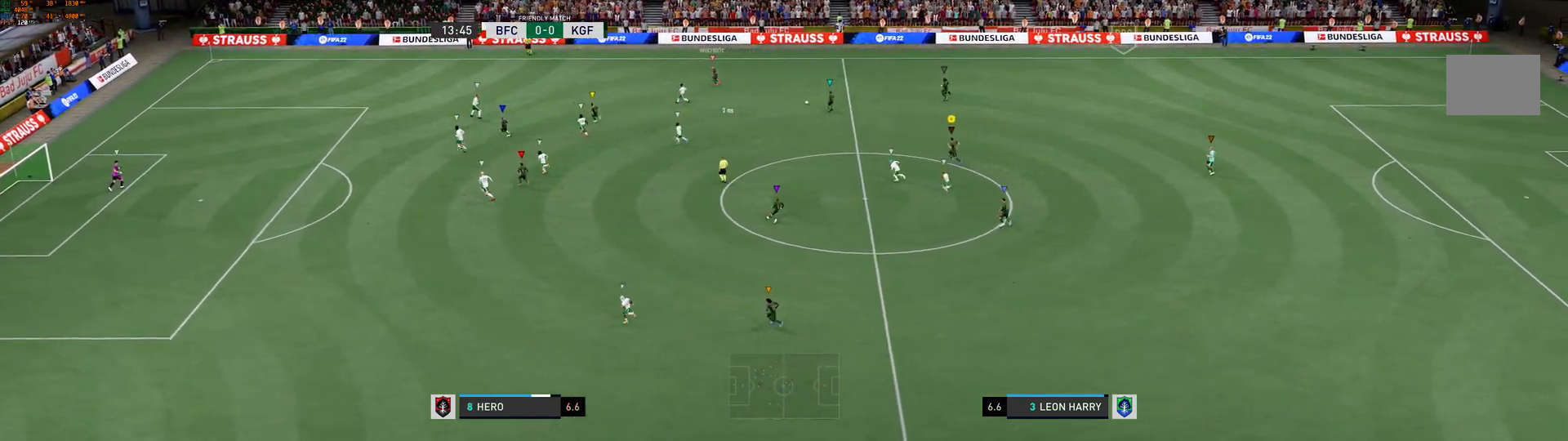
{"dt_ms": 500, "buttons": ["L2"], "left_stick": "center", "right_stick": "center", "events": [[17, "left_stick", "center"], [117, "left_stick", "up-right"], [133, "L2", "down"], [500, "left_stick", "center"]]}
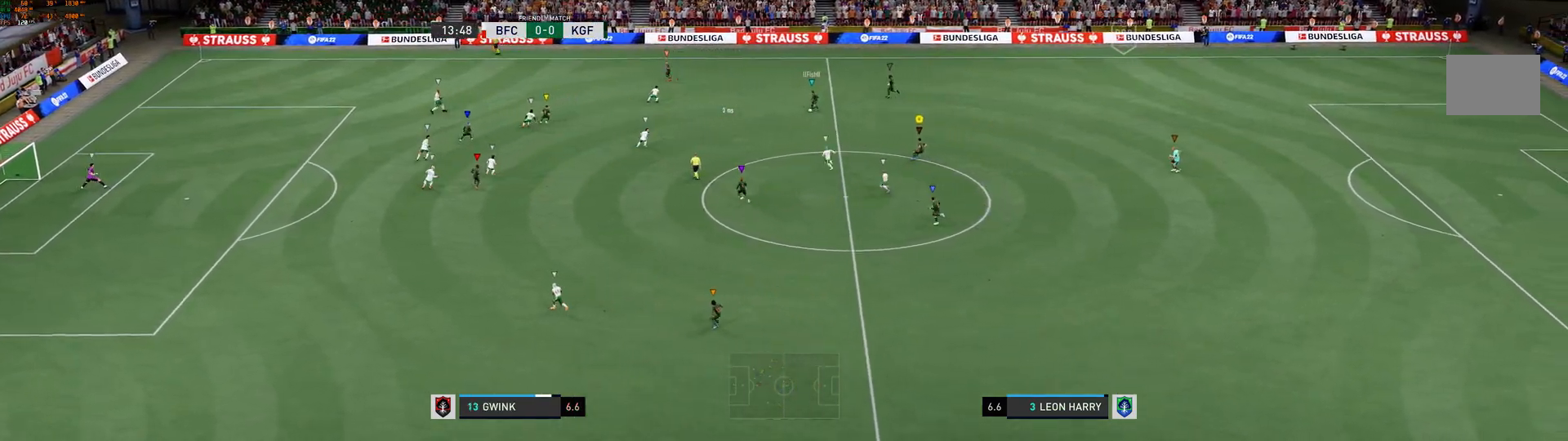
{"dt_ms": 500, "buttons": ["L2"], "left_stick": "up-right", "right_stick": "center", "events": [[233, "left_stick", "up-right"]]}
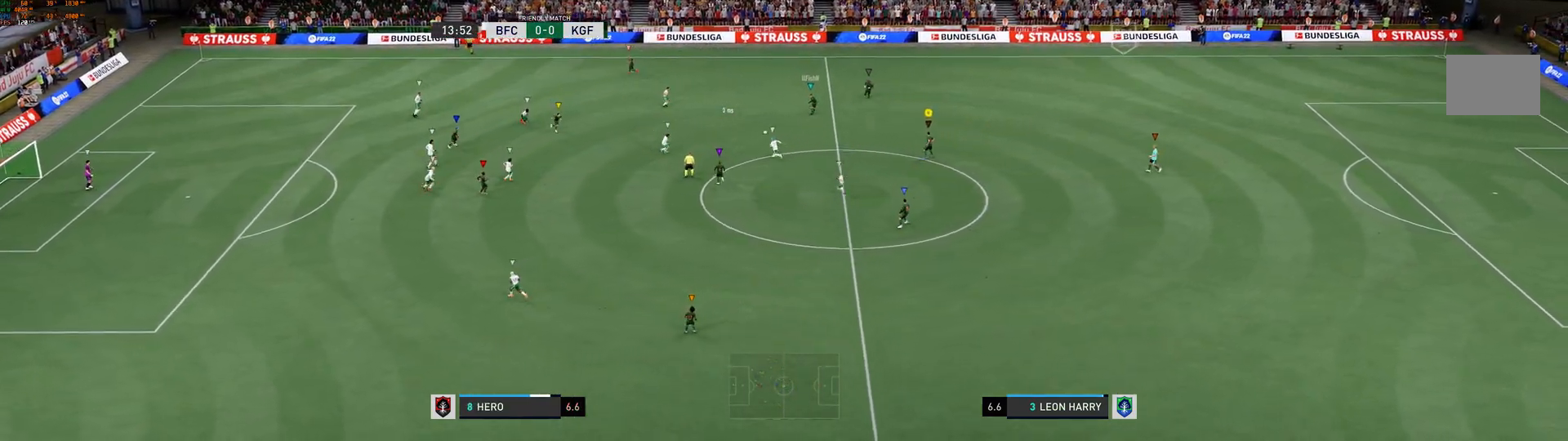
{"dt_ms": 500, "buttons": ["L2"], "left_stick": "down-left", "right_stick": "center", "events": [[167, "left_stick", "center"], [283, "left_stick", "down-left"]]}
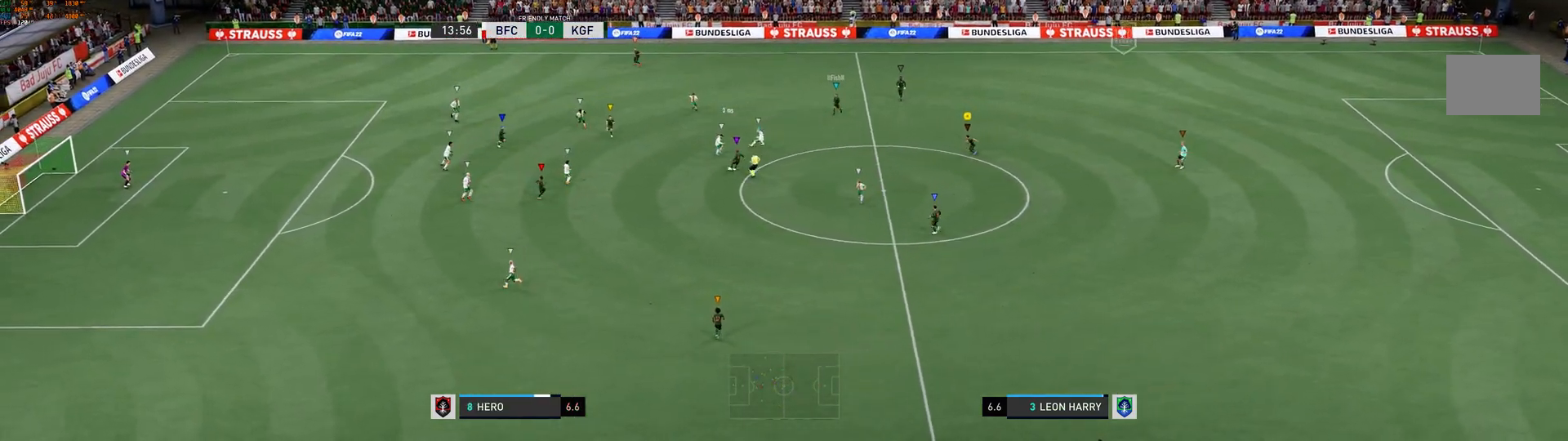
{"dt_ms": 500, "buttons": [], "left_stick": "down-left", "right_stick": "center", "events": [[350, "L2", "up"]]}
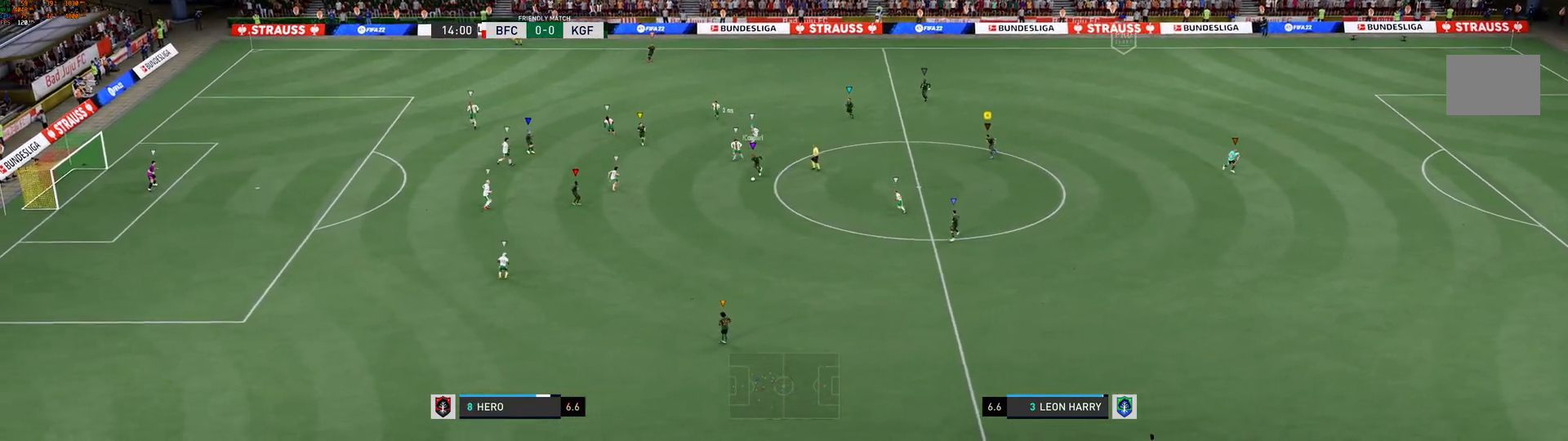
{"dt_ms": 500, "buttons": [], "left_stick": "down-left", "right_stick": "center", "events": []}
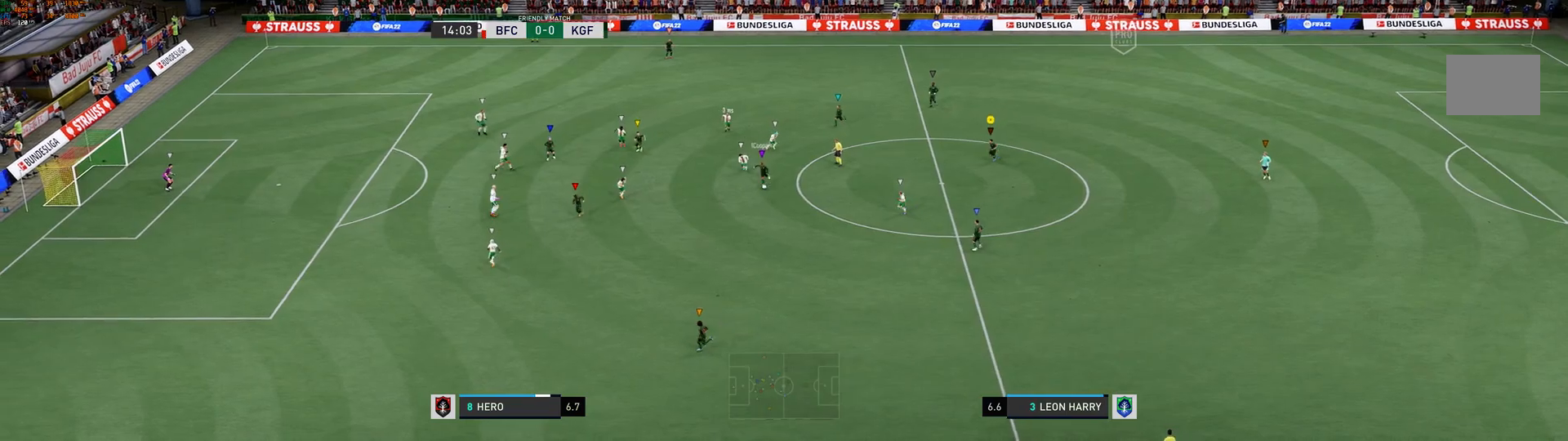
{"dt_ms": 500, "buttons": [], "left_stick": "down-left", "right_stick": "center", "events": []}
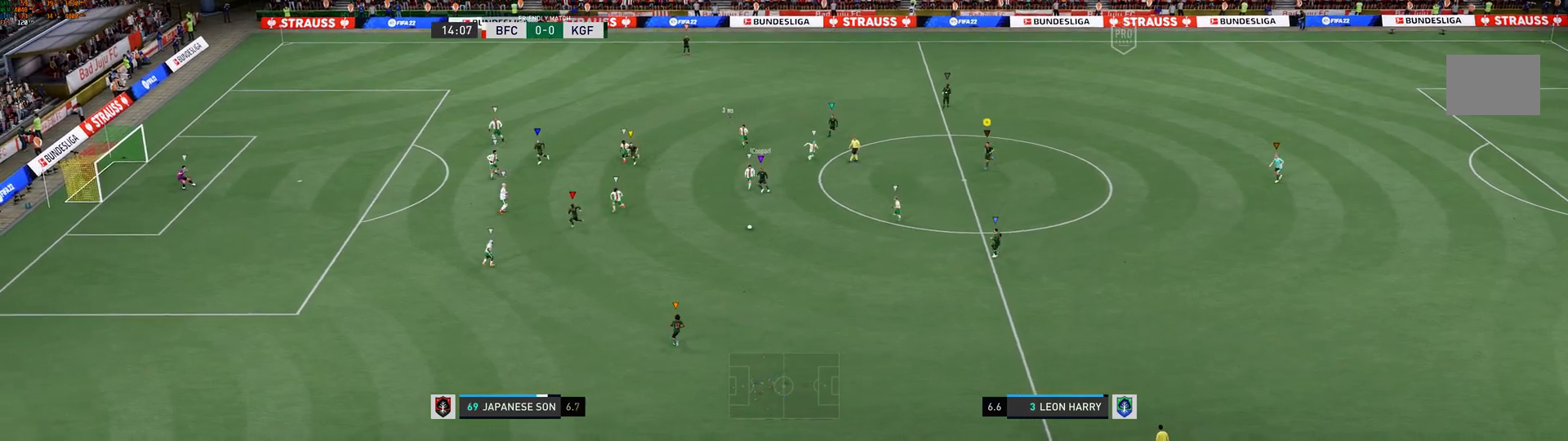
{"dt_ms": 500, "buttons": [], "left_stick": "down-left", "right_stick": "center", "events": []}
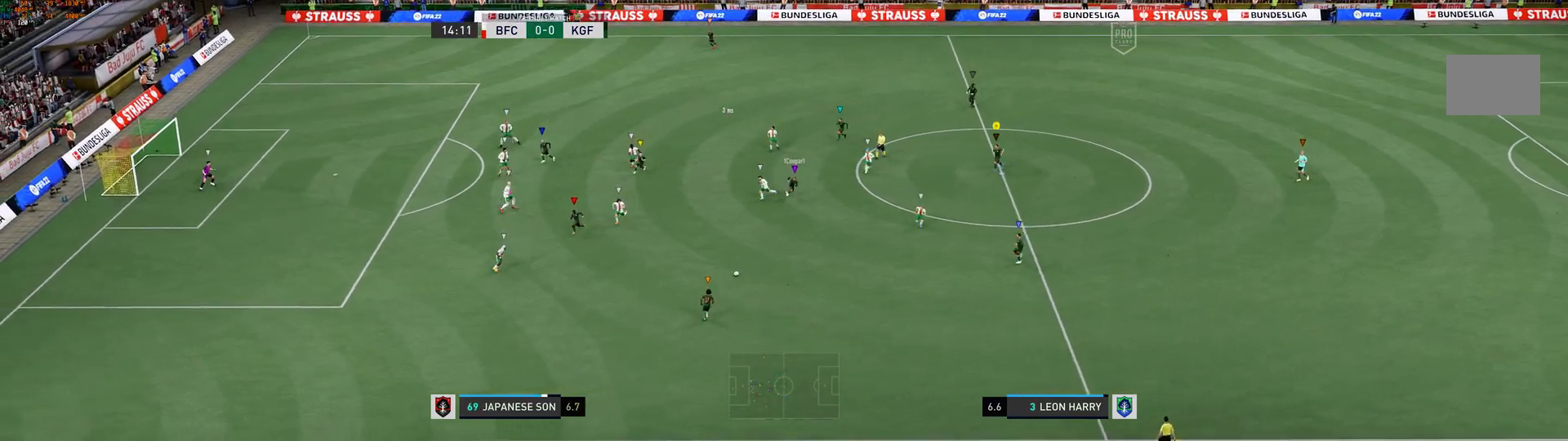
{"dt_ms": 500, "buttons": [], "left_stick": "center", "right_stick": "center"}
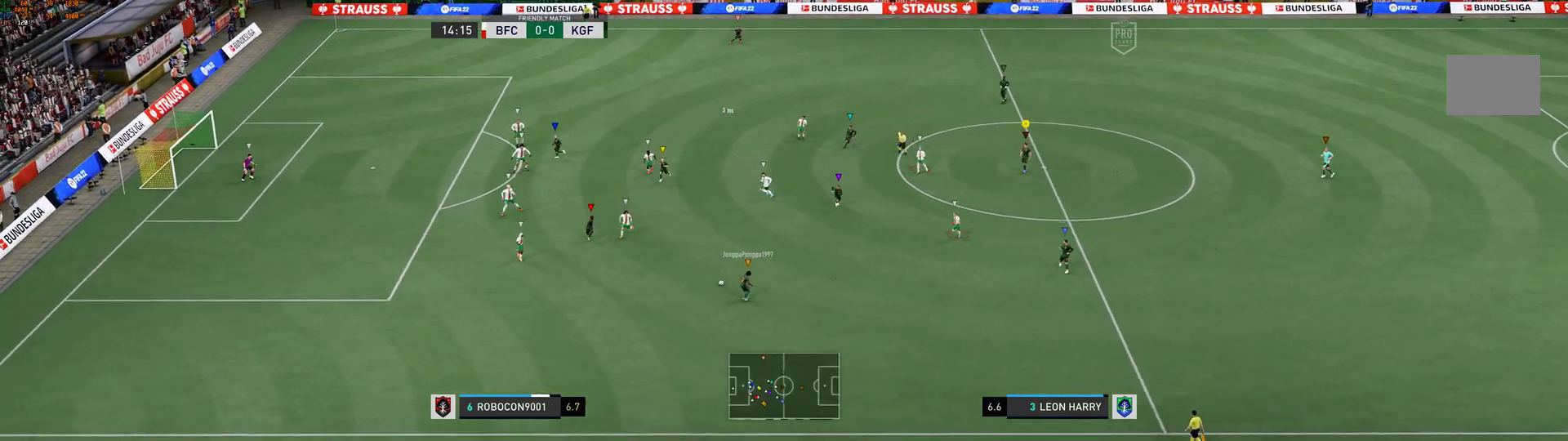
{"dt_ms": 500, "buttons": [], "left_stick": "center", "right_stick": "center", "events": []}
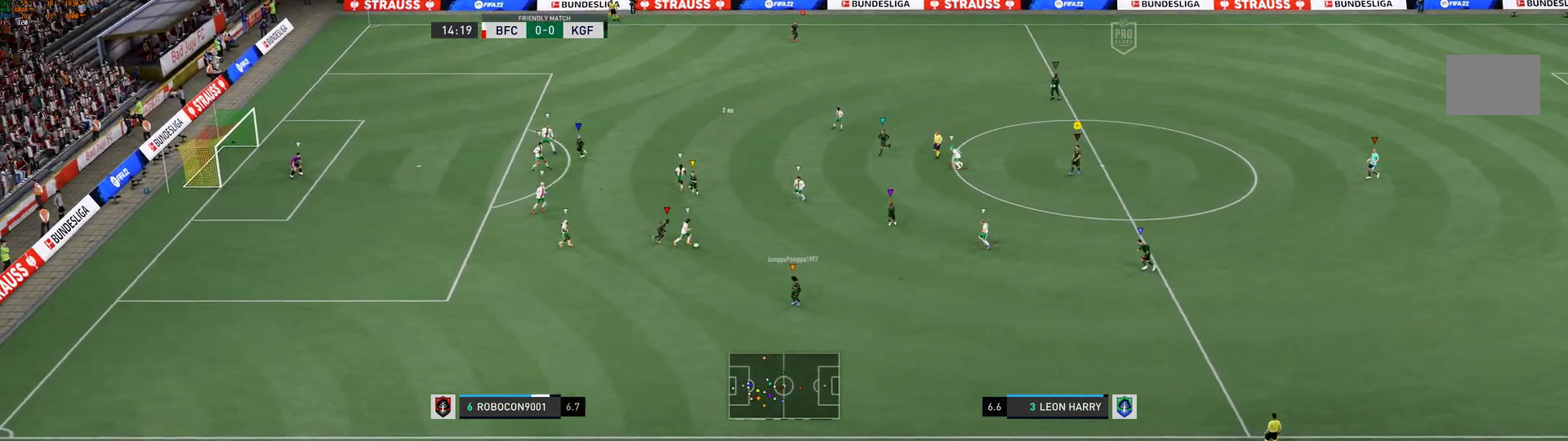
{"dt_ms": 500, "buttons": ["L2"], "left_stick": "right", "right_stick": "center", "events": [[417, "left_stick", "right"], [483, "L2", "down"]]}
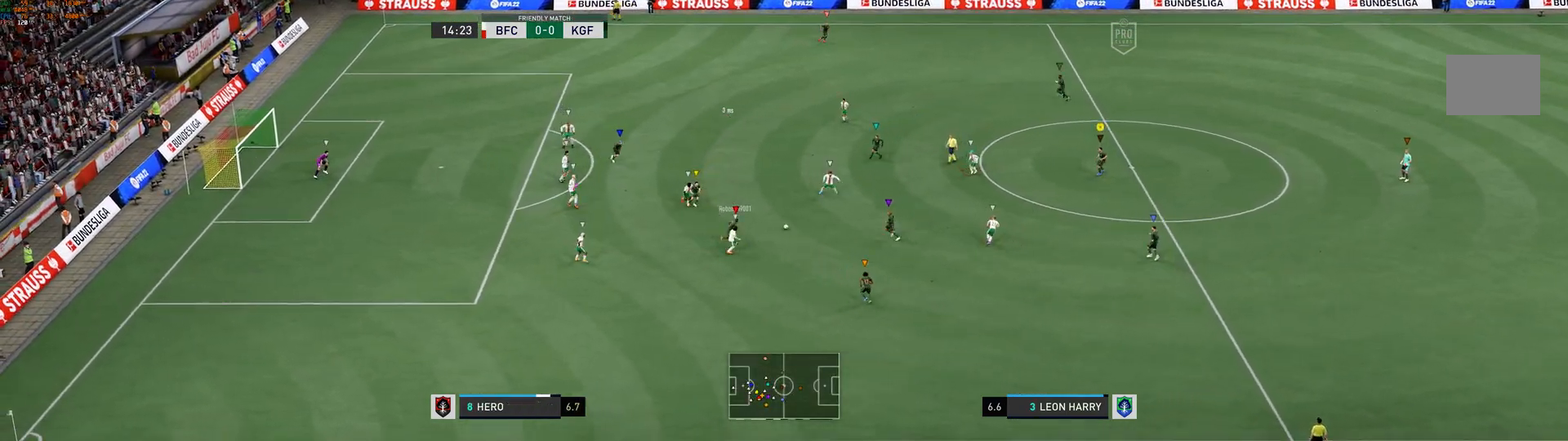
{"dt_ms": 500, "buttons": ["L2"], "left_stick": "center", "right_stick": "center"}
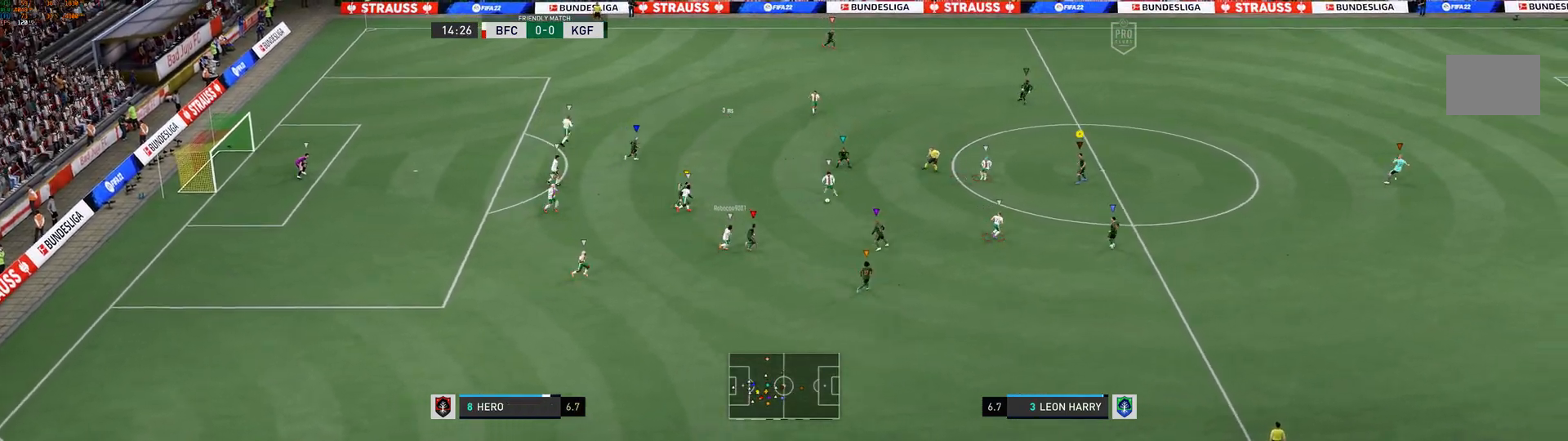
{"dt_ms": 500, "buttons": [], "left_stick": "center", "right_stick": "center", "events": [[50, "left_stick", "down-right"], [283, "left_stick", "center"], [300, "L2", "up"]]}
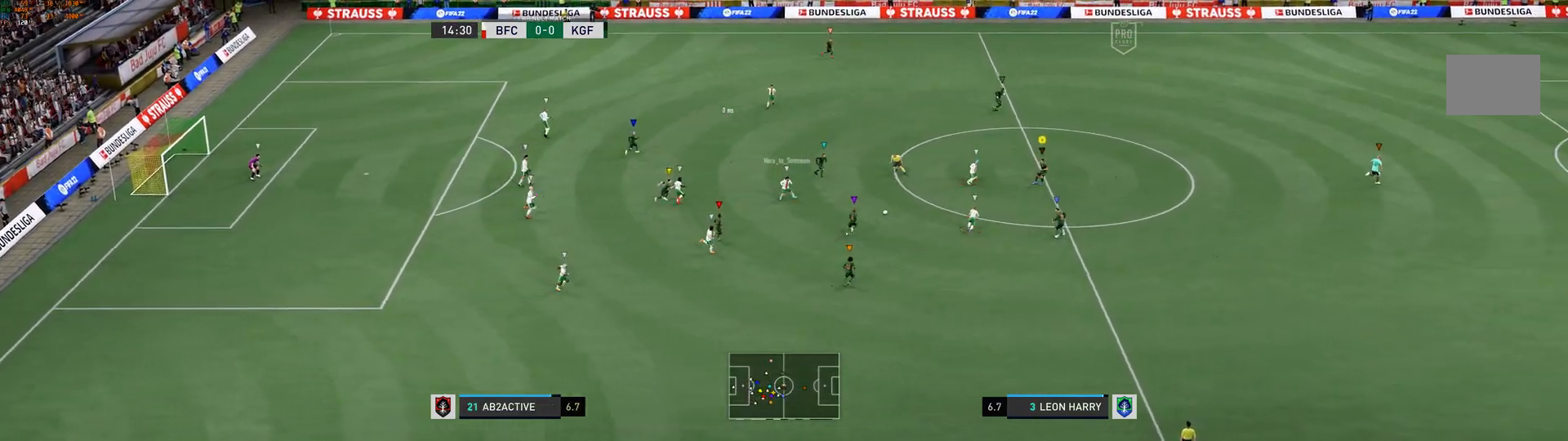
{"dt_ms": 500, "buttons": [], "left_stick": "right", "right_stick": "center", "events": [[117, "left_stick", "right"]]}
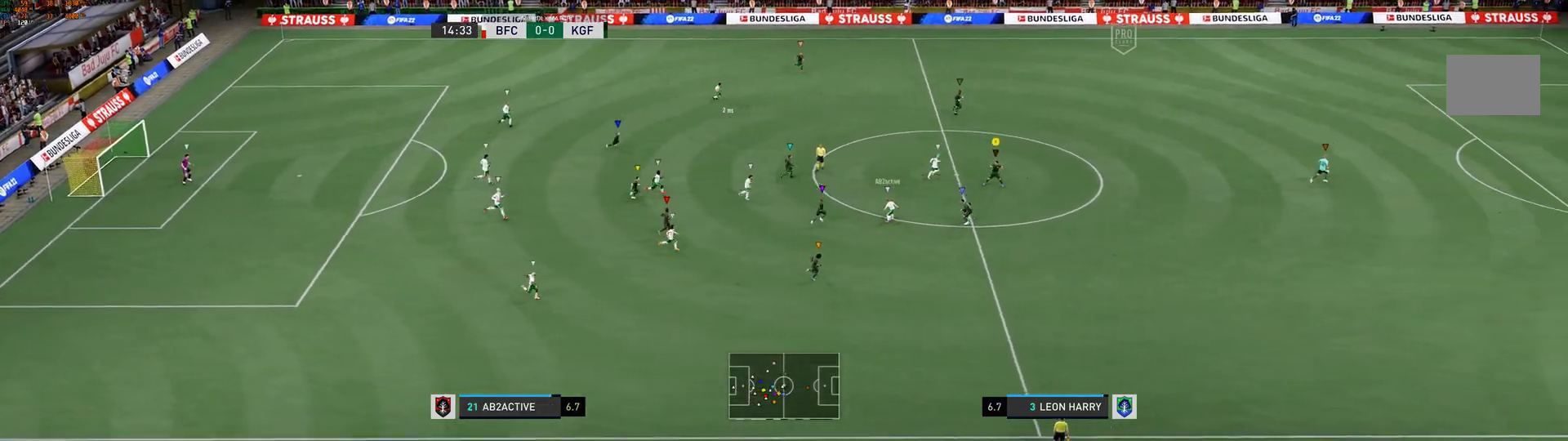
{"dt_ms": 500, "buttons": [], "left_stick": "up-right", "right_stick": "center", "events": [[117, "left_stick", "up-right"]]}
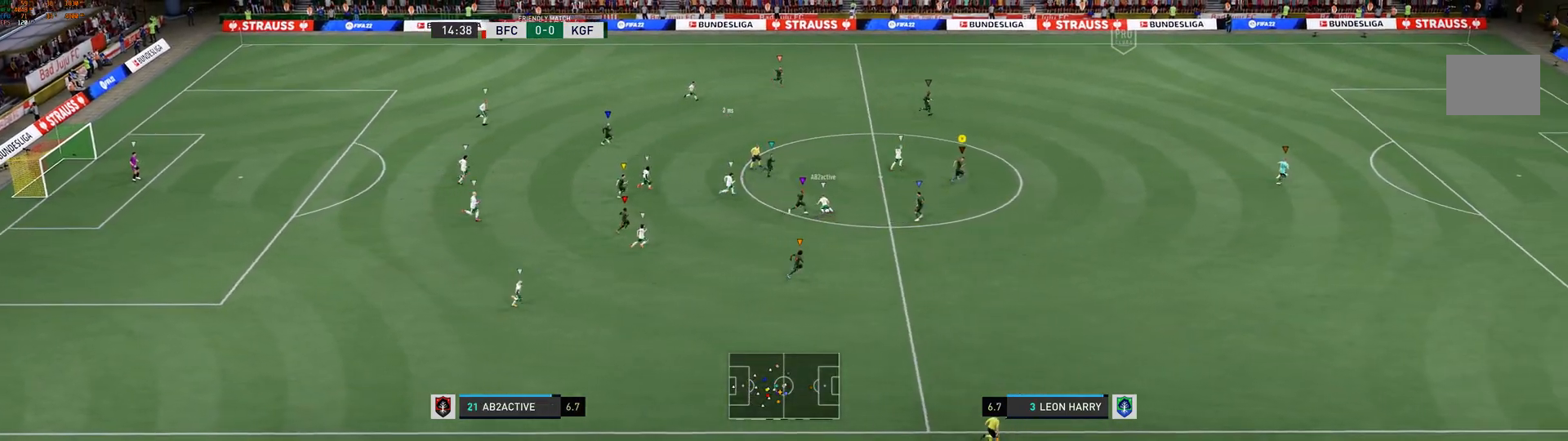
{"dt_ms": 500, "buttons": [], "left_stick": "up-right", "right_stick": "center", "events": [[383, "R1", "down"], [450, "R1", "up"]]}
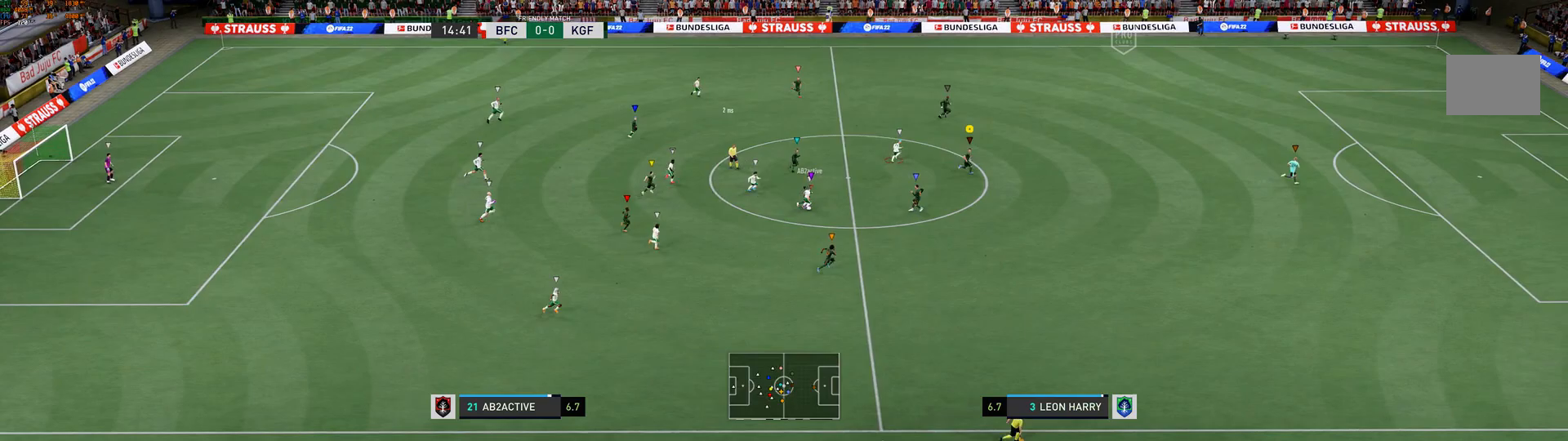
{"dt_ms": 500, "buttons": [], "left_stick": "down-right", "right_stick": "center", "events": [[333, "left_stick", "right"], [483, "left_stick", "down-right"]]}
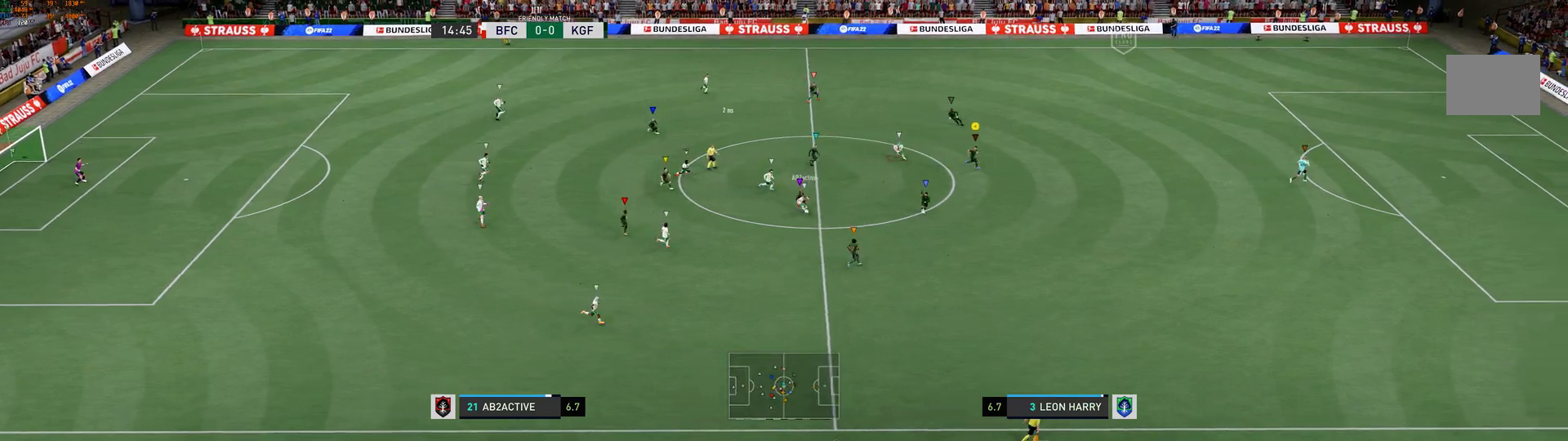
{"dt_ms": 500, "buttons": [], "left_stick": "down-right", "right_stick": "center", "events": []}
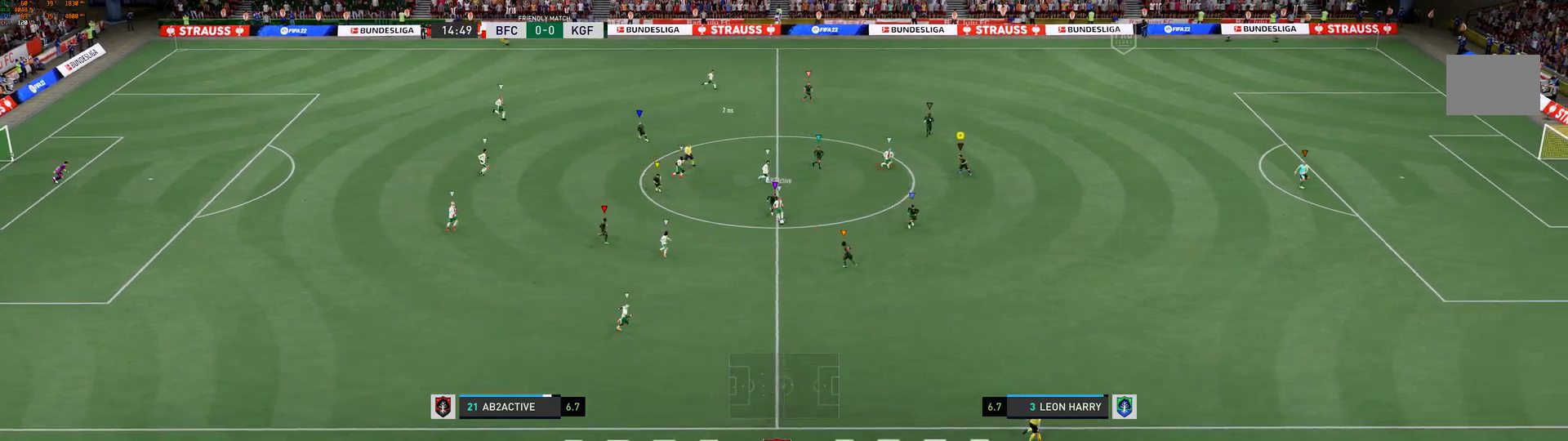
{"dt_ms": 500, "buttons": [], "left_stick": "down-right", "right_stick": "center", "events": [[67, "L2", "down"], [217, "L2", "up"]]}
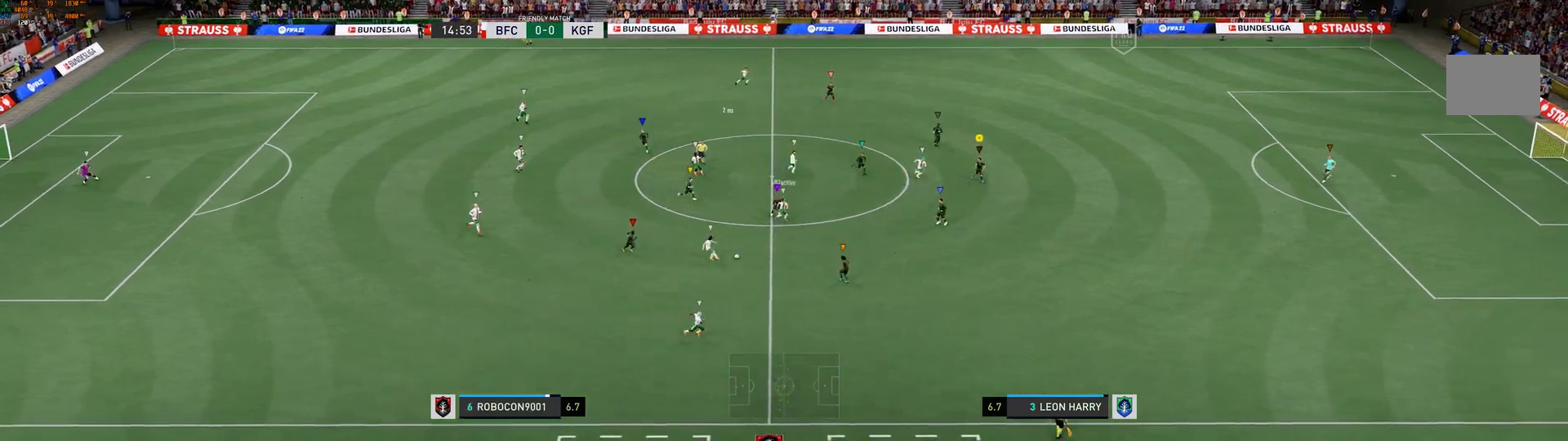
{"dt_ms": 500, "buttons": [], "left_stick": "down-right", "right_stick": "center", "events": []}
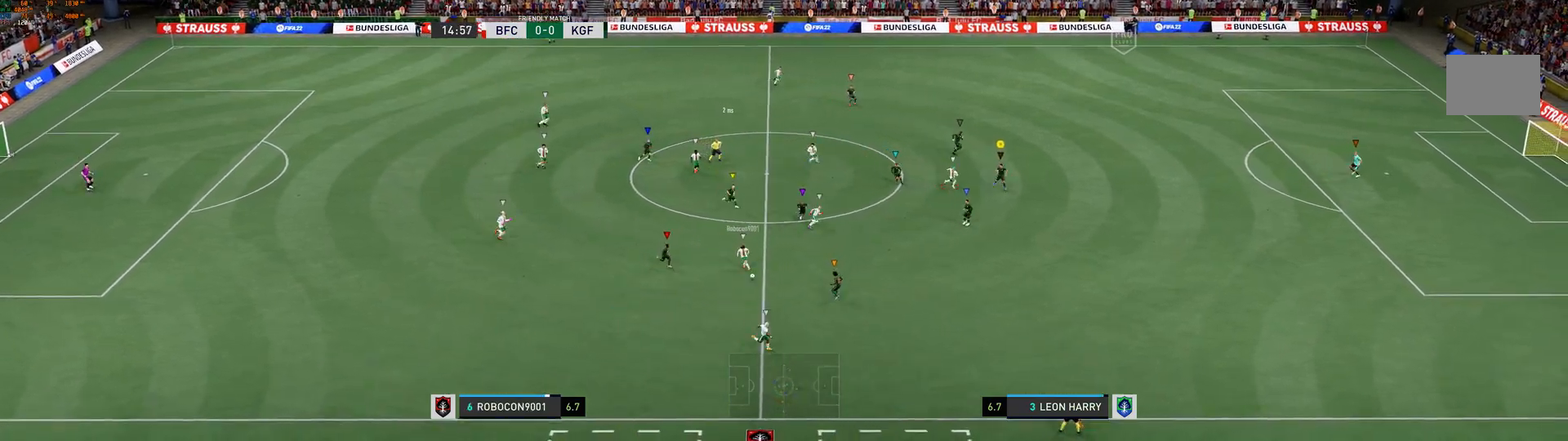
{"dt_ms": 500, "buttons": [], "left_stick": "down-right", "right_stick": "center", "events": []}
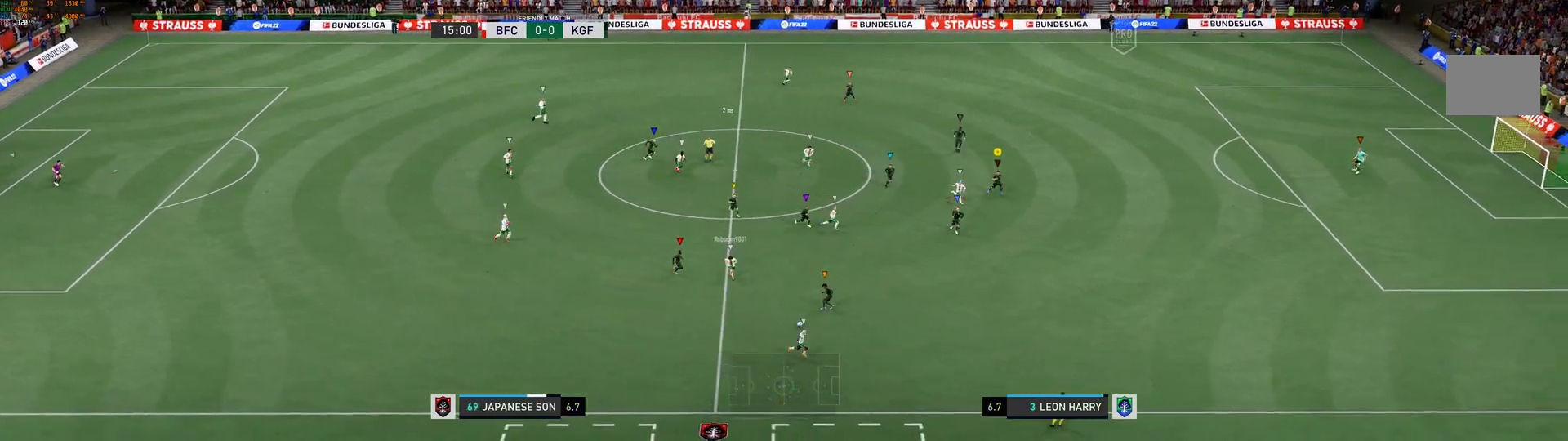
{"dt_ms": 500, "buttons": [], "left_stick": "down-right", "right_stick": "center", "events": []}
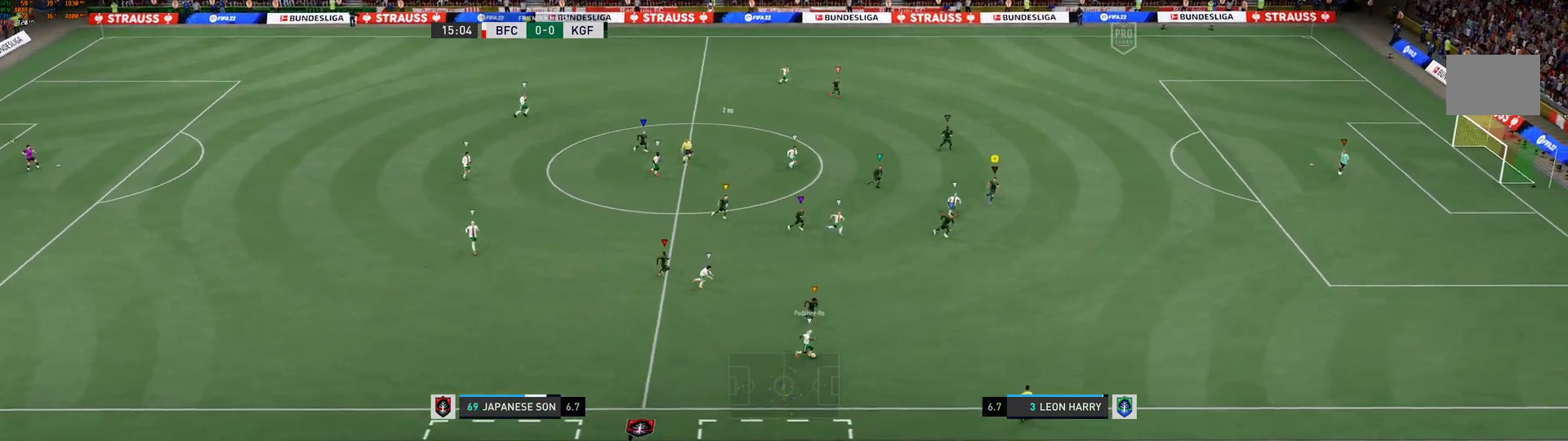
{"dt_ms": 500, "buttons": [], "left_stick": "down-right", "right_stick": "center", "events": []}
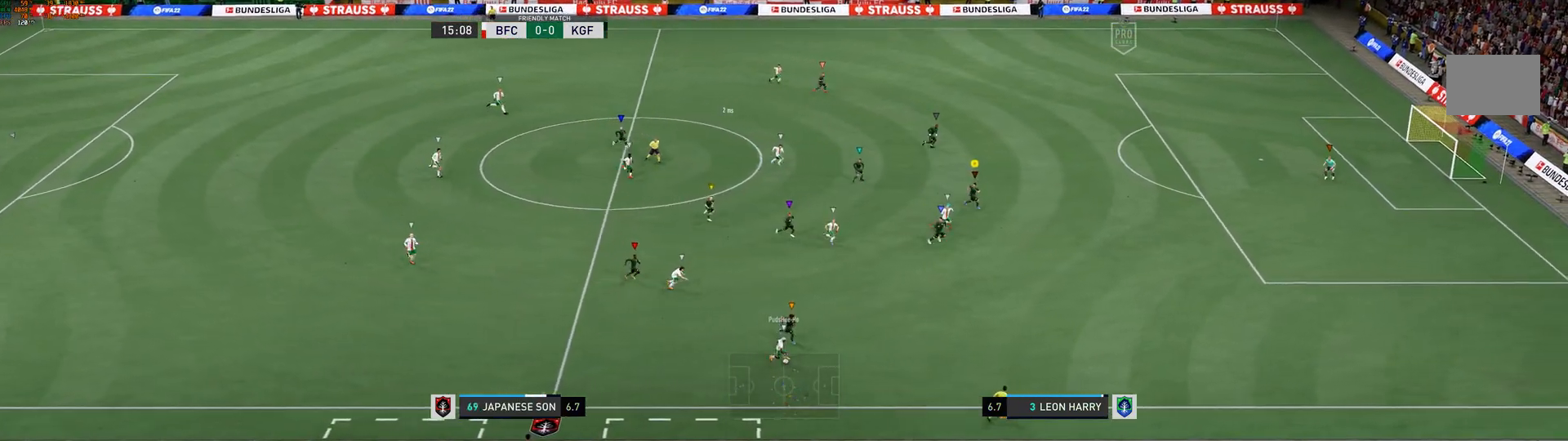
{"dt_ms": 1000, "buttons": [], "left_stick": "down-right", "right_stick": "center"}
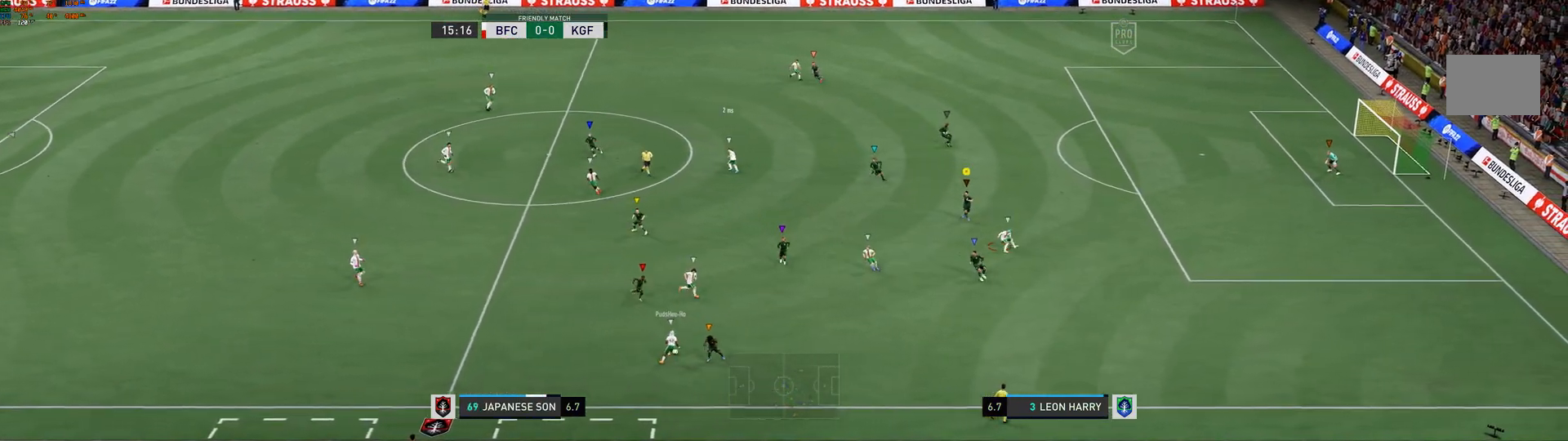
{"dt_ms": 500, "buttons": [], "left_stick": "down-right", "right_stick": "center", "events": []}
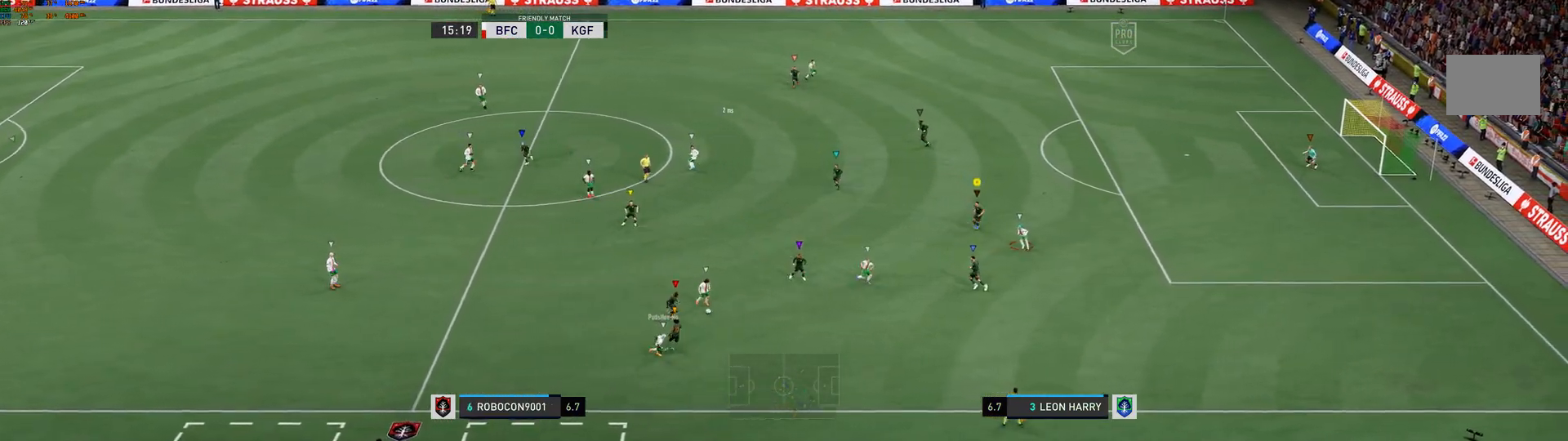
{"dt_ms": 500, "buttons": [], "left_stick": "up", "right_stick": "center", "events": [[83, "left_stick", "right"], [217, "left_stick", "center"], [417, "left_stick", "up"]]}